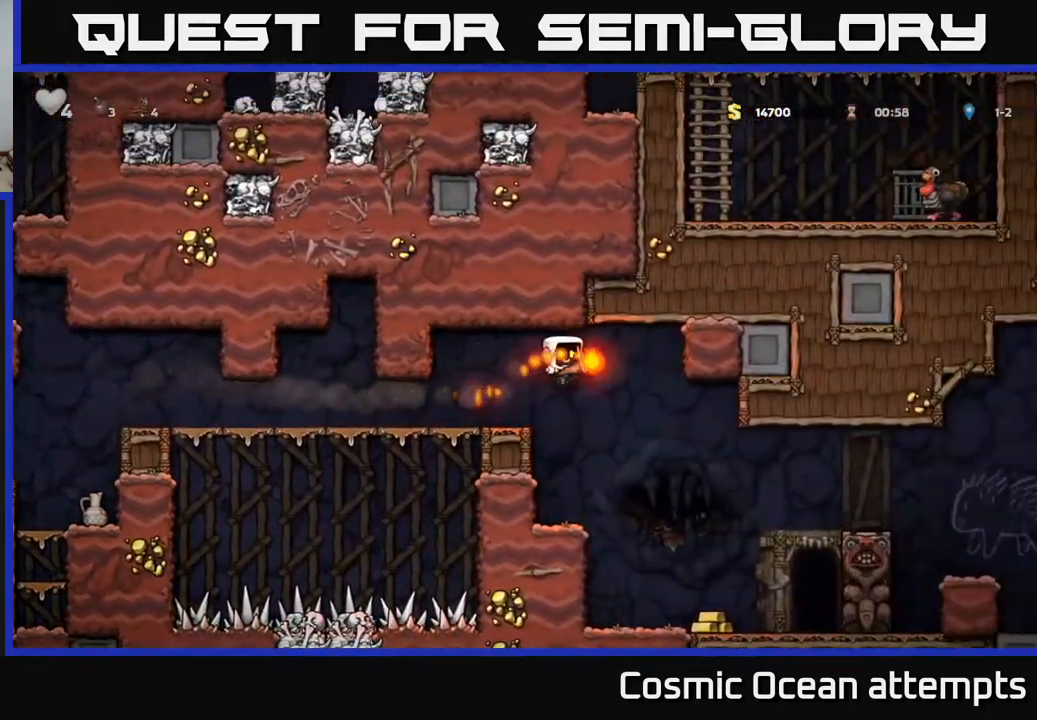
Gameplay with a controller (Xbox layout); each line is a JSON object with the inputs held at the frame after it. "events" lists button and stick changes between this image and that frame as [ms after this image, input, new state], when the widget could be followed in between. Not read: left_stick.
{"buttons": ["DPAD_LEFT"], "right_stick": "center", "events": [[50, "DPAD_RIGHT", "up"], [217, "DPAD_RIGHT", "down"], [417, "DPAD_RIGHT", "up"], [483, "DPAD_LEFT", "down"]]}
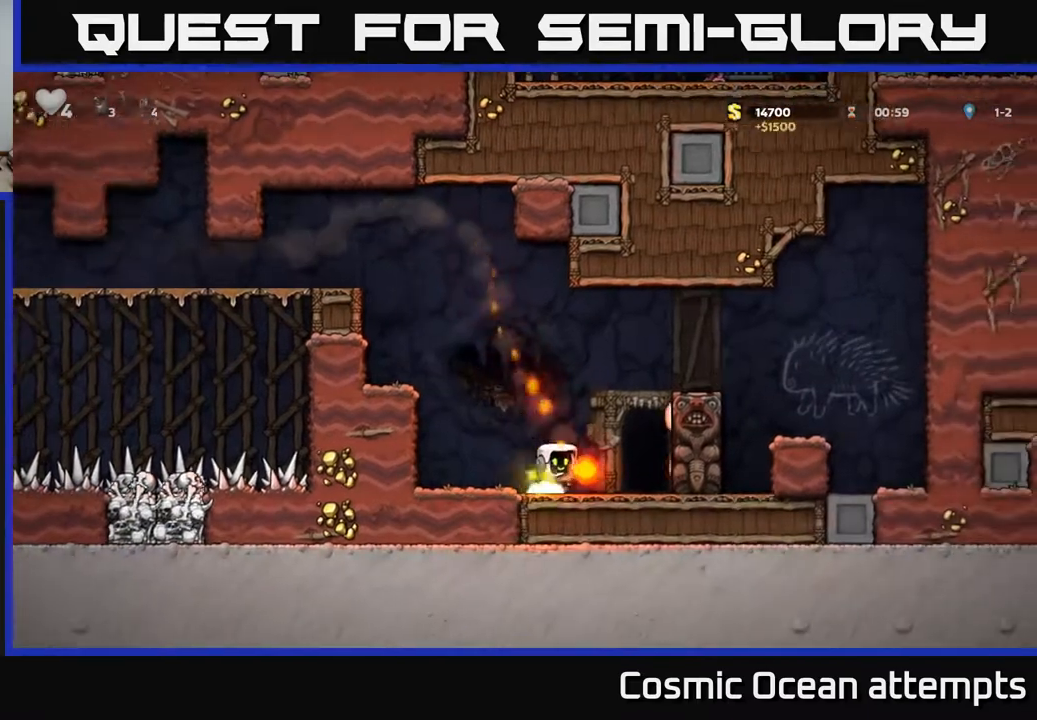
{"buttons": [], "right_stick": "center", "events": [[250, "DPAD_LEFT", "up"]]}
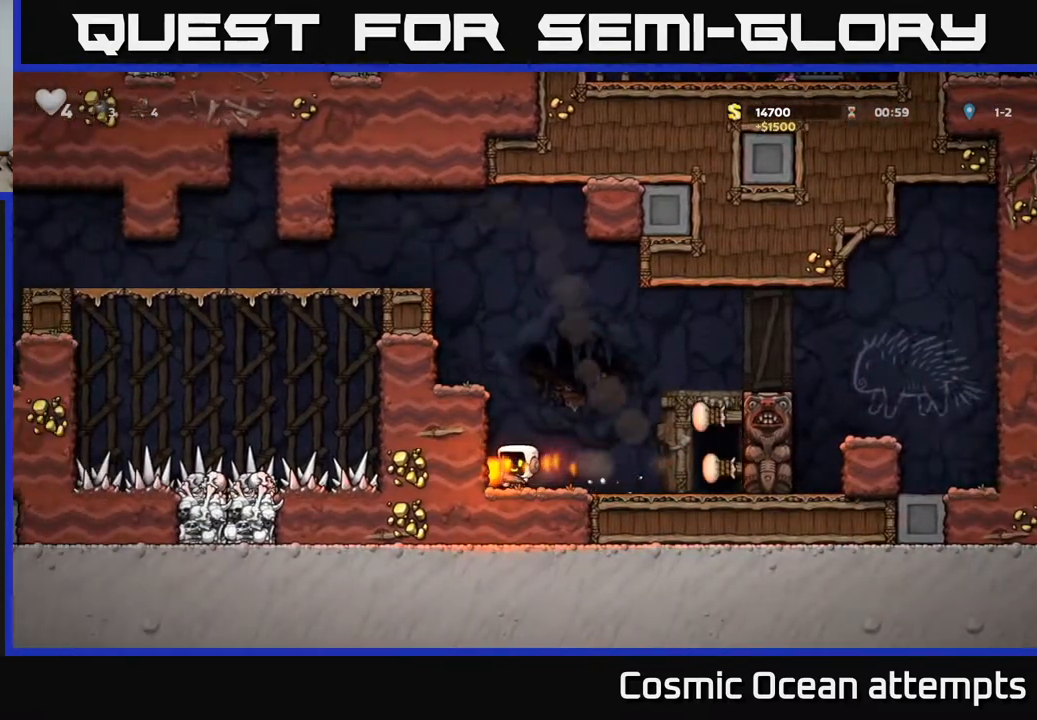
{"buttons": ["A", "DPAD_RIGHT"], "right_stick": "center", "events": [[67, "DPAD_RIGHT", "down"], [217, "A", "down"]]}
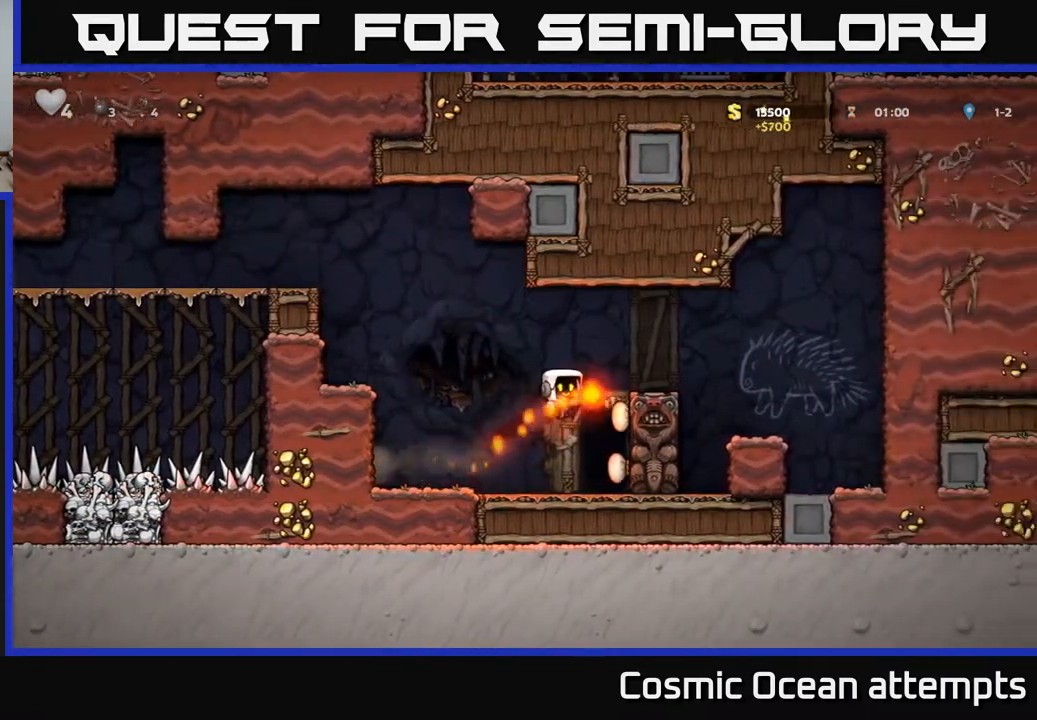
{"buttons": ["A", "DPAD_RIGHT"], "right_stick": "center", "events": [[117, "A", "up"], [217, "A", "down"]]}
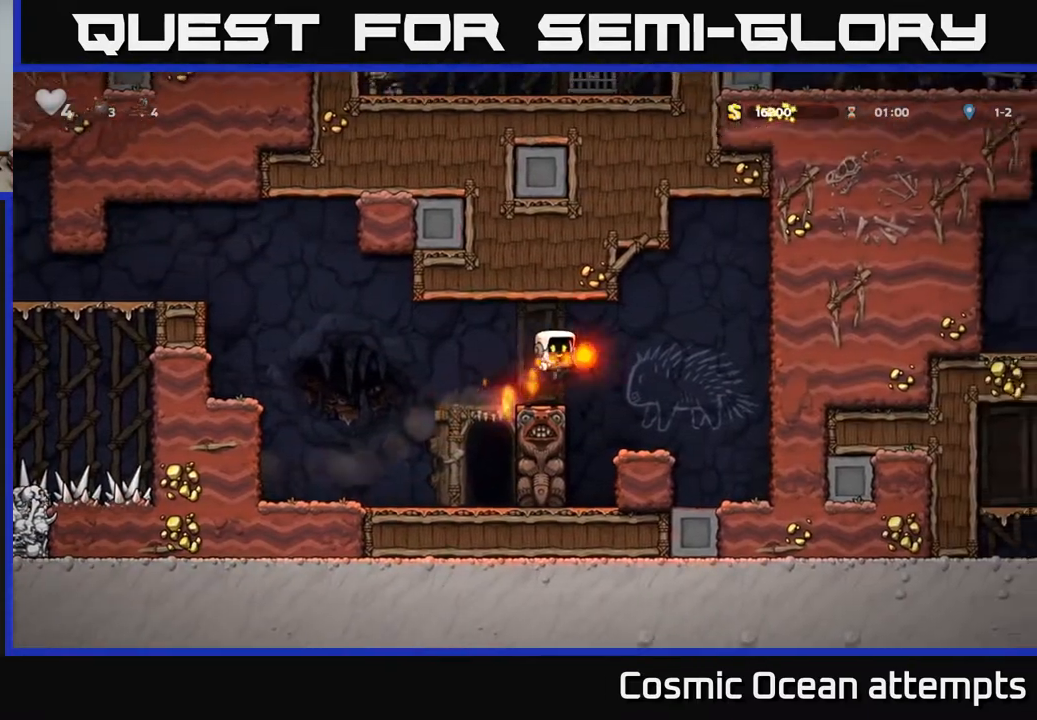
{"buttons": [], "right_stick": "center", "events": [[50, "A", "up"], [450, "DPAD_RIGHT", "up"]]}
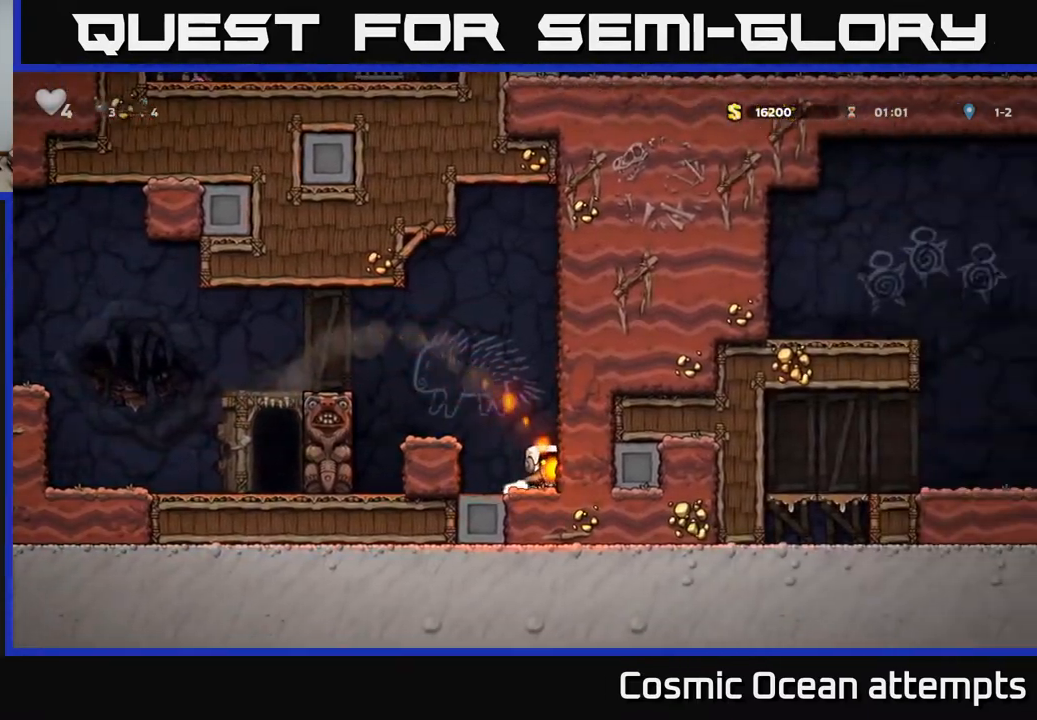
{"buttons": [], "right_stick": "center", "events": [[300, "A", "down"], [367, "DPAD_LEFT", "down"], [450, "A", "up"], [500, "DPAD_LEFT", "up"]]}
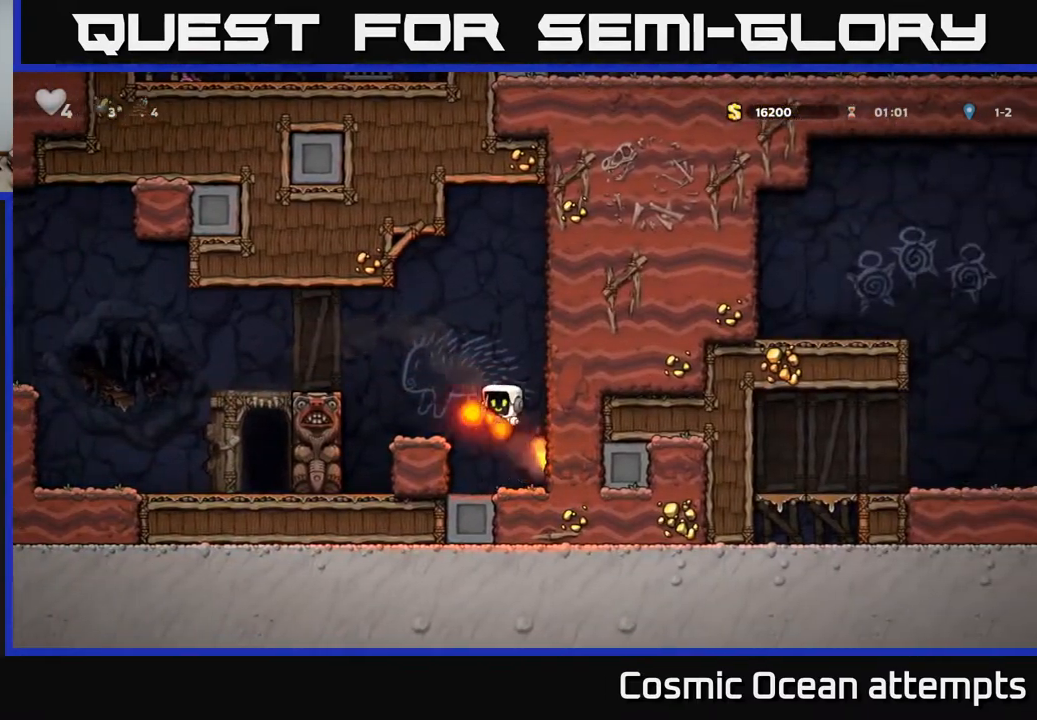
{"buttons": ["A", "DPAD_LEFT"], "right_stick": "center", "events": [[300, "A", "down"], [300, "DPAD_LEFT", "down"]]}
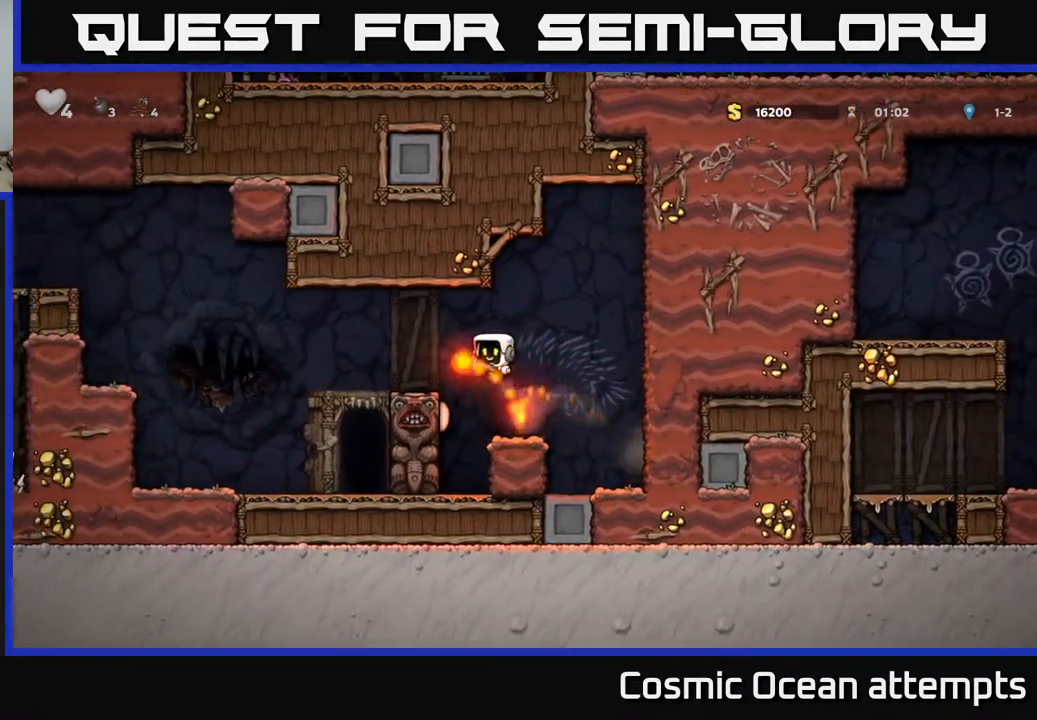
{"buttons": ["DPAD_RIGHT"], "right_stick": "center", "events": [[267, "A", "up"], [283, "DPAD_LEFT", "up"], [400, "DPAD_RIGHT", "down"]]}
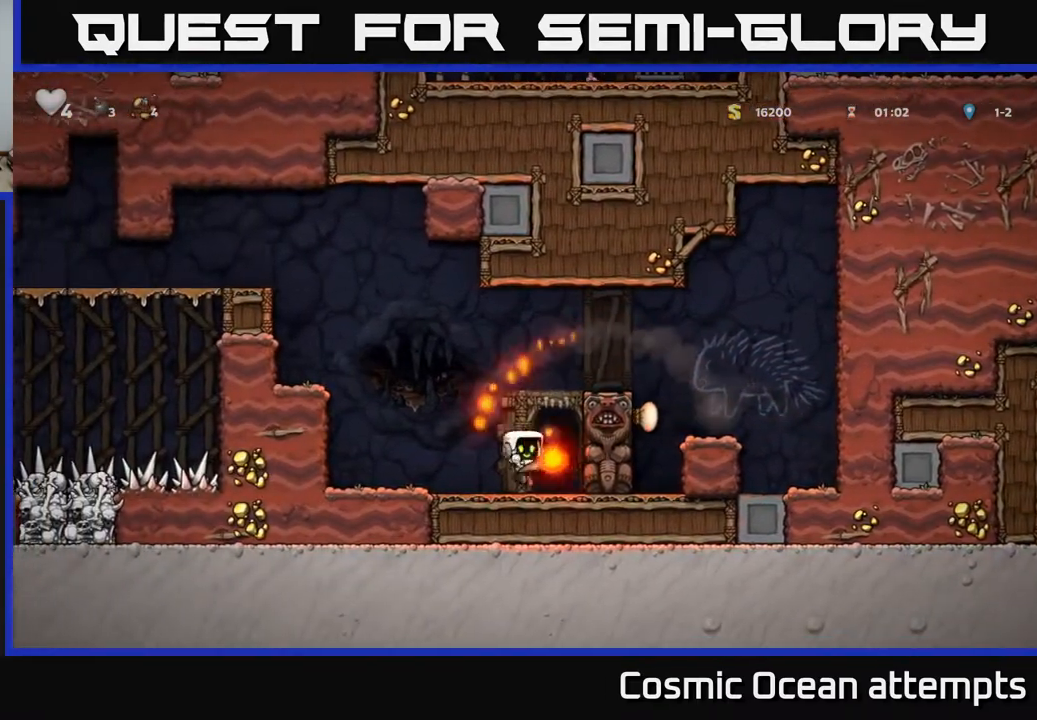
{"buttons": [], "right_stick": "center", "events": [[33, "DPAD_RIGHT", "up"], [50, "L2", "down"], [150, "L2", "up"]]}
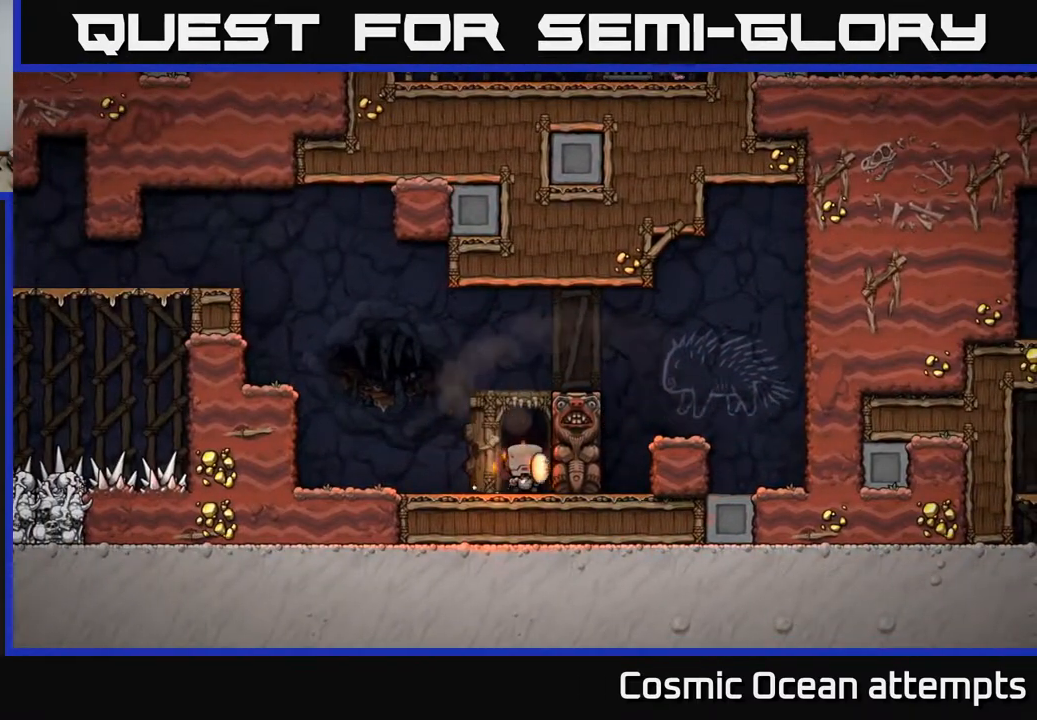
{"buttons": [], "right_stick": "center", "events": []}
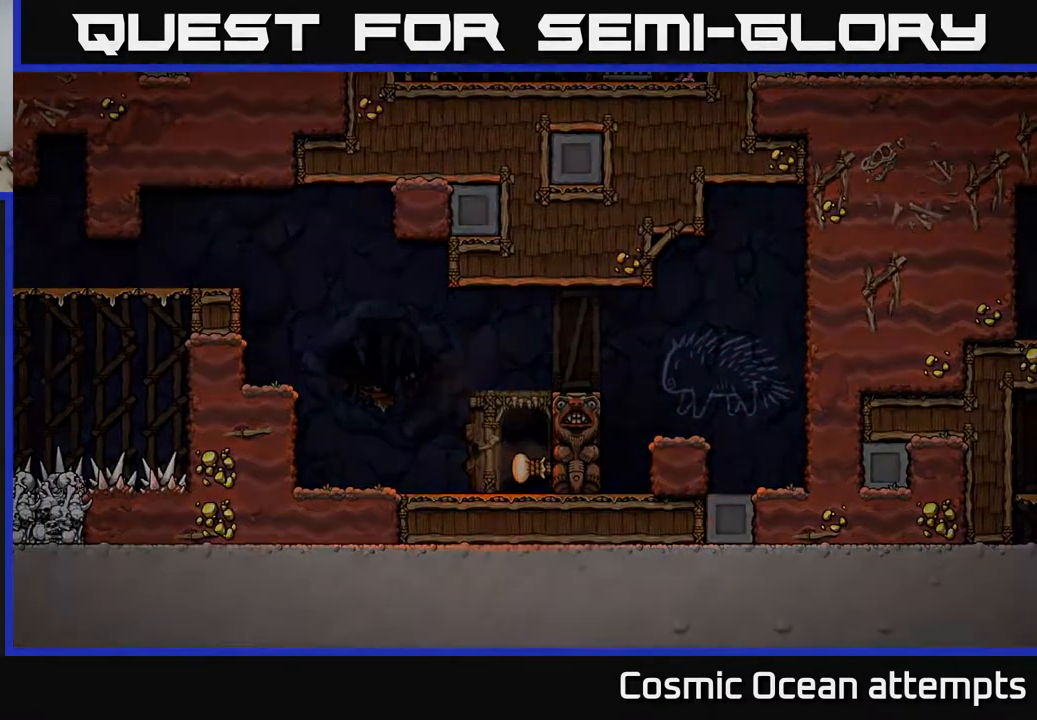
{"buttons": ["A"], "right_stick": "center", "events": [[467, "A", "down"]]}
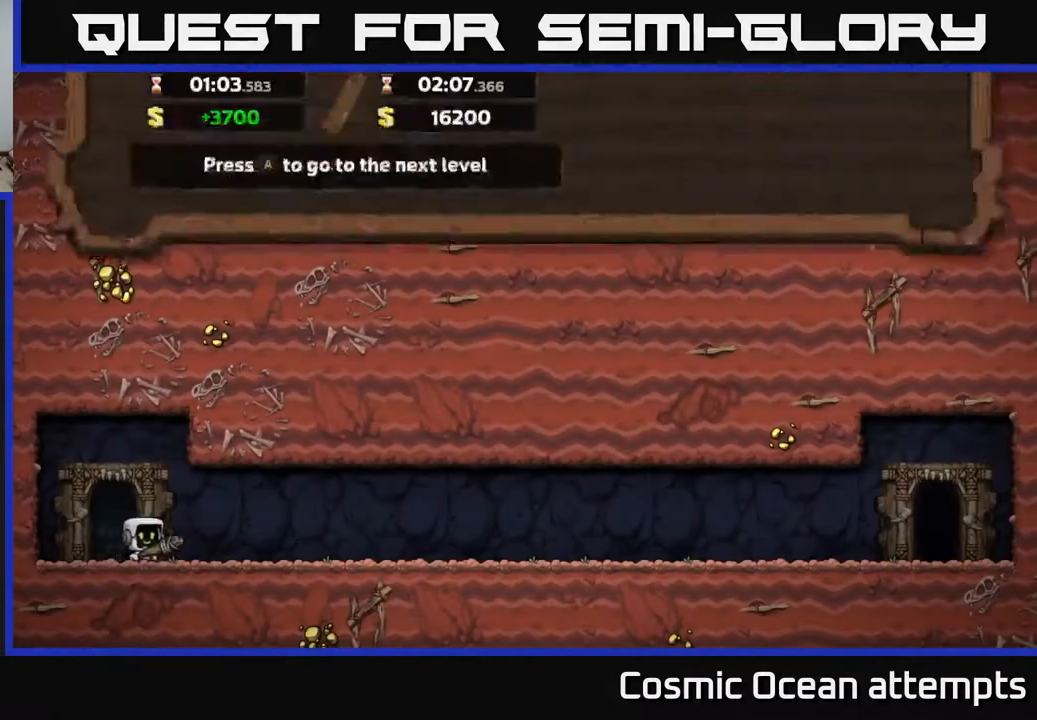
{"buttons": [], "right_stick": "center", "events": [[67, "A", "up"], [200, "A", "down"], [267, "A", "up"]]}
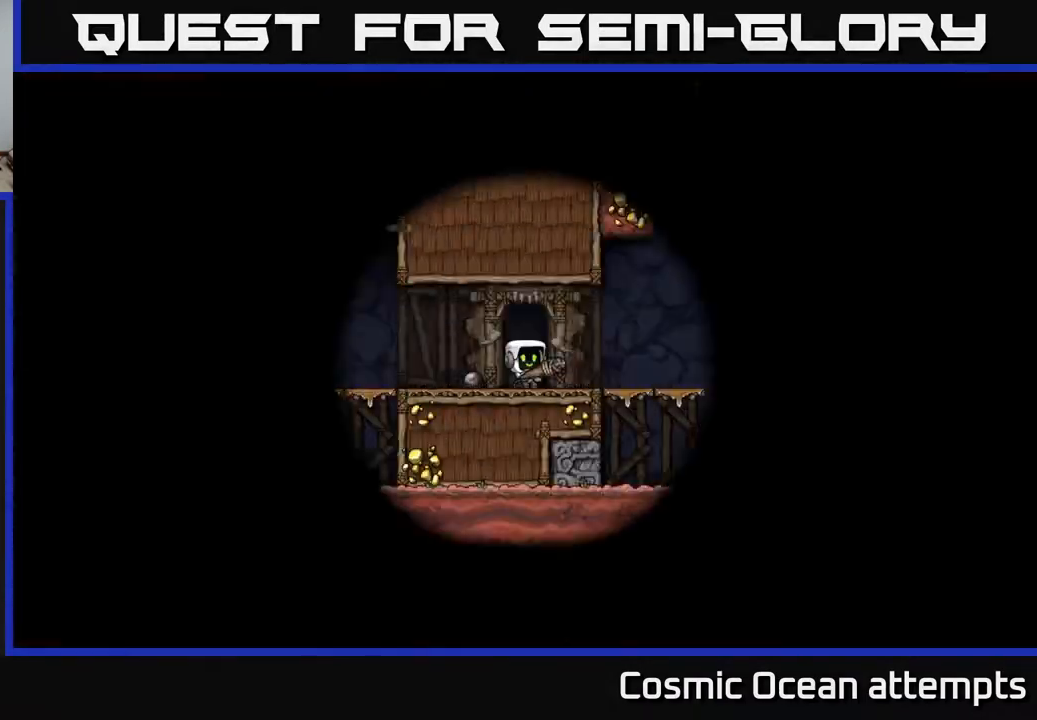
{"buttons": [], "right_stick": "center", "events": []}
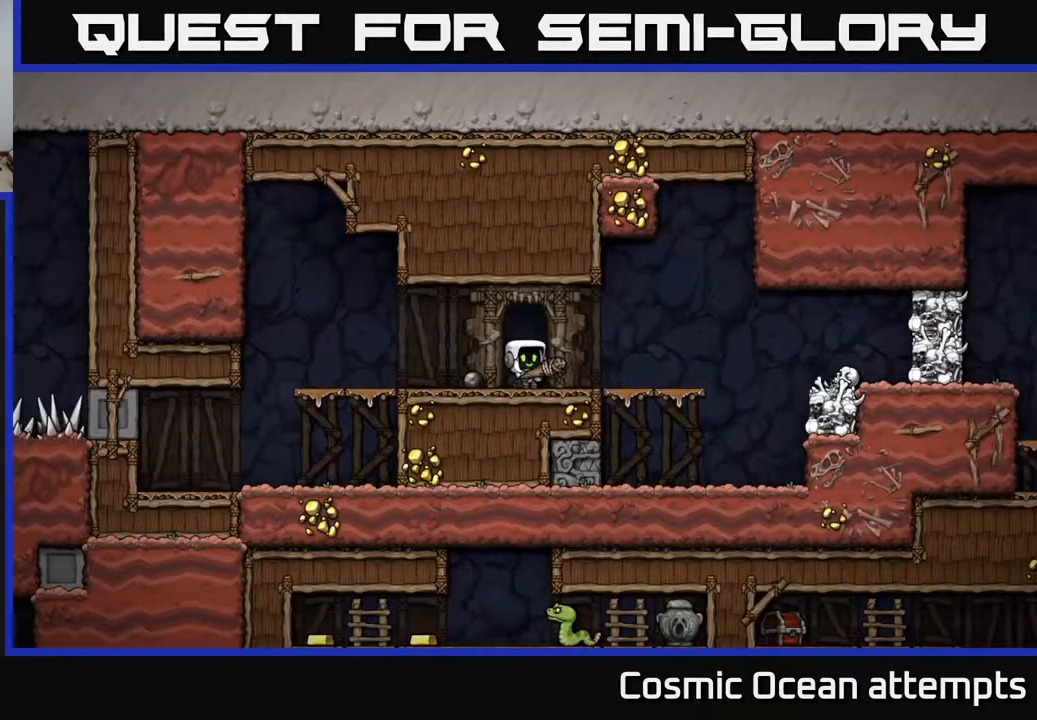
{"buttons": [], "right_stick": "center", "events": [[50, "DPAD_RIGHT", "down"], [300, "DPAD_RIGHT", "up"]]}
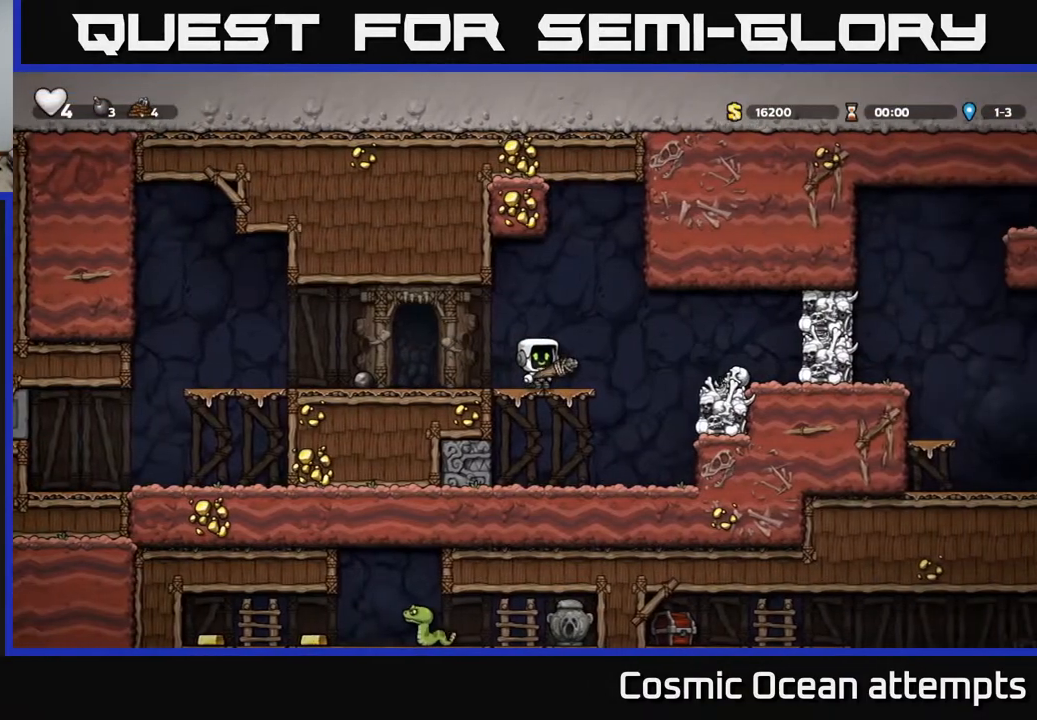
{"buttons": [], "right_stick": "center", "events": [[50, "DPAD_DOWN", "down"], [117, "X", "down"], [183, "X", "up"], [200, "DPAD_DOWN", "up"]]}
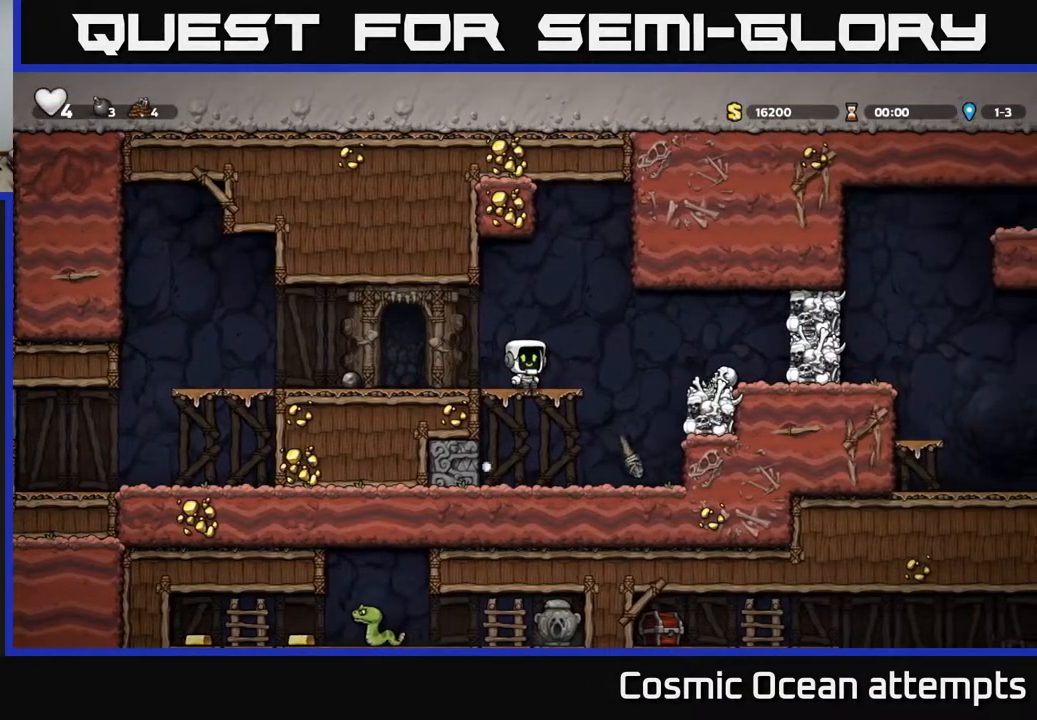
{"buttons": [], "right_stick": "center", "events": [[67, "DPAD_RIGHT", "down"], [217, "DPAD_RIGHT", "up"], [333, "DPAD_DOWN", "down"], [367, "A", "down"], [433, "A", "up"], [467, "DPAD_DOWN", "up"]]}
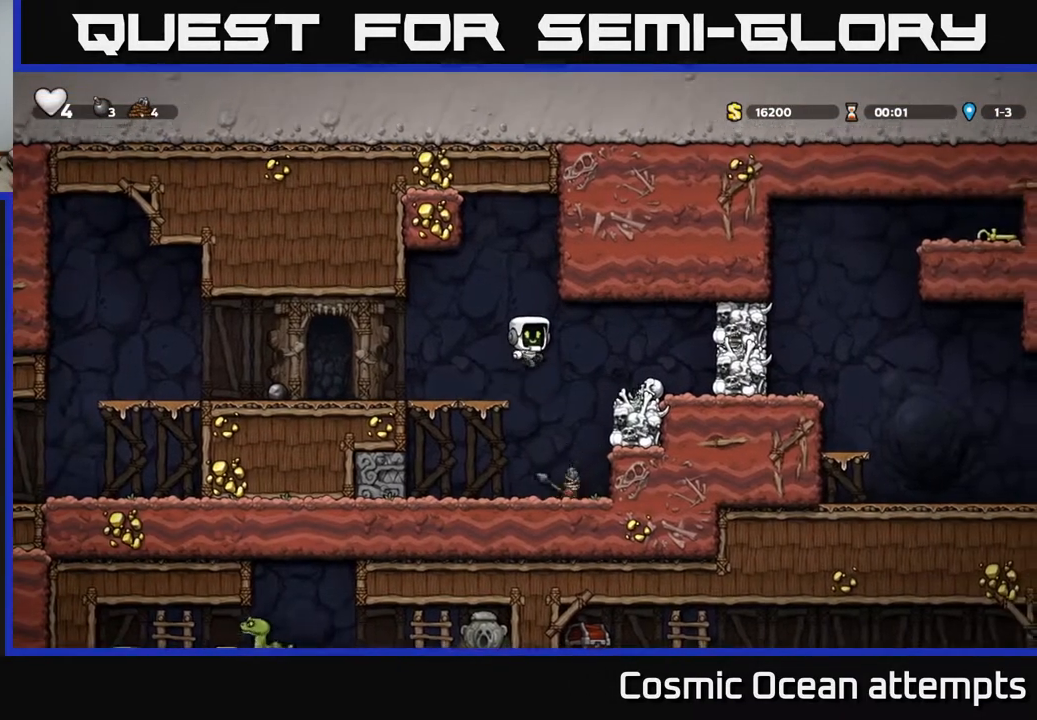
{"buttons": [], "right_stick": "center", "events": [[150, "DPAD_RIGHT", "down"], [233, "DPAD_RIGHT", "up"]]}
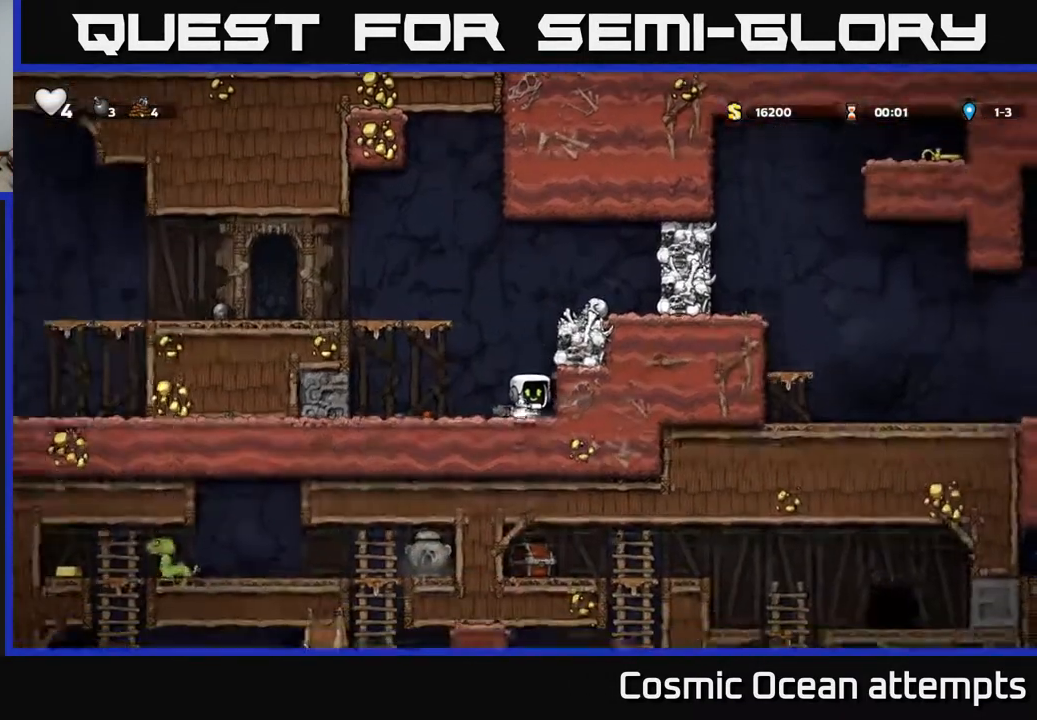
{"buttons": ["A", "DPAD_LEFT"], "right_stick": "center", "events": [[17, "DPAD_DOWN", "down"], [117, "X", "down"], [200, "DPAD_DOWN", "up"], [217, "DPAD_LEFT", "down"], [233, "A", "down"], [250, "X", "up"]]}
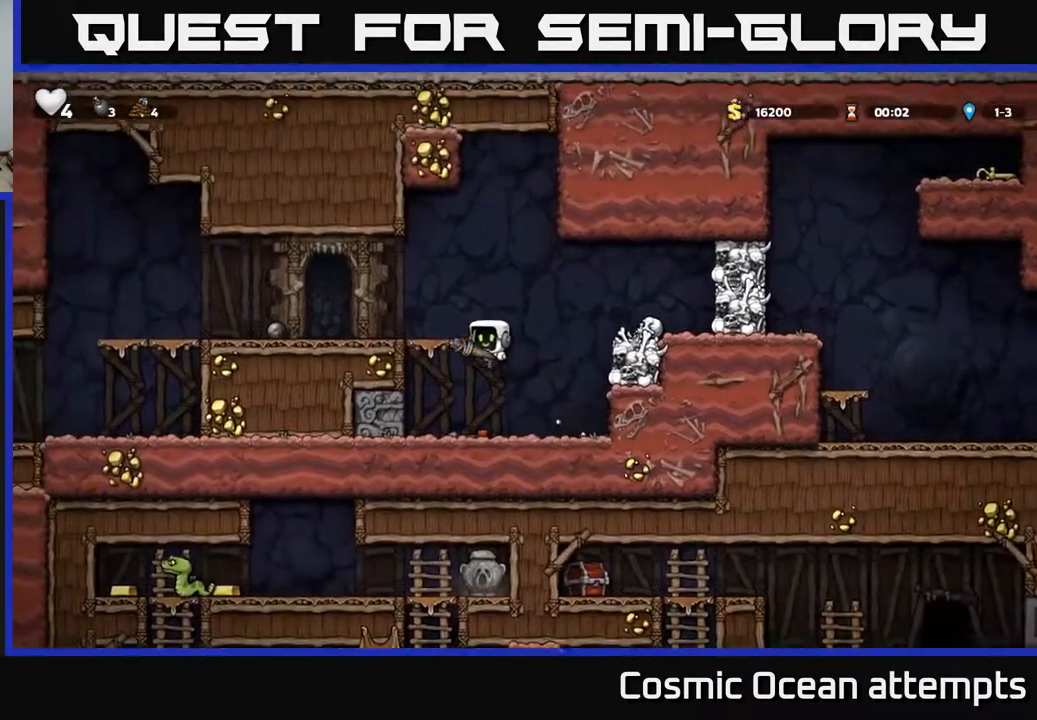
{"buttons": ["DPAD_LEFT"], "right_stick": "center", "events": [[67, "A", "up"], [217, "A", "down"], [350, "A", "up"]]}
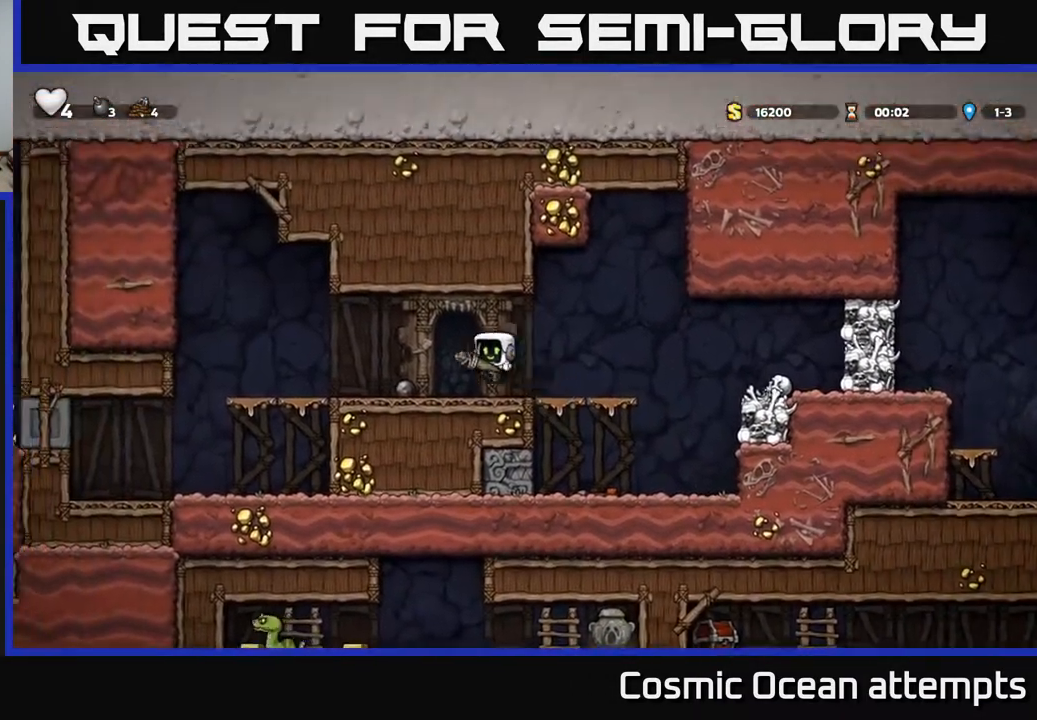
{"buttons": ["DPAD_RIGHT"], "right_stick": "center", "events": [[250, "A", "down"], [267, "A", "up"], [300, "DPAD_LEFT", "up"], [367, "DPAD_RIGHT", "down"]]}
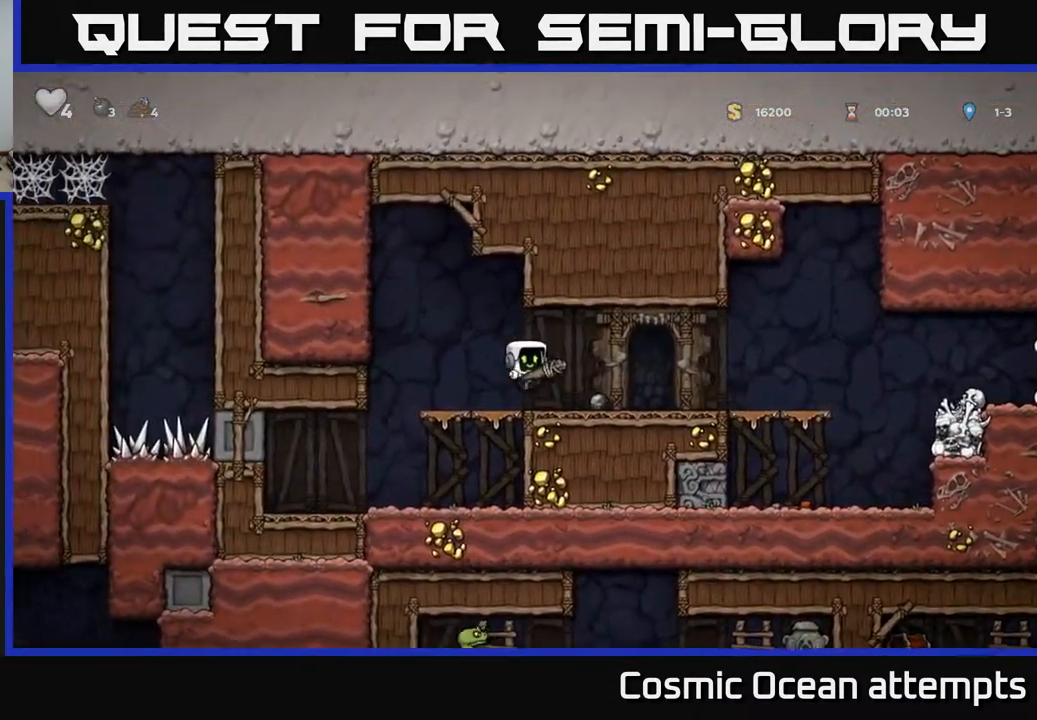
{"buttons": ["DPAD_RIGHT"], "right_stick": "center", "events": []}
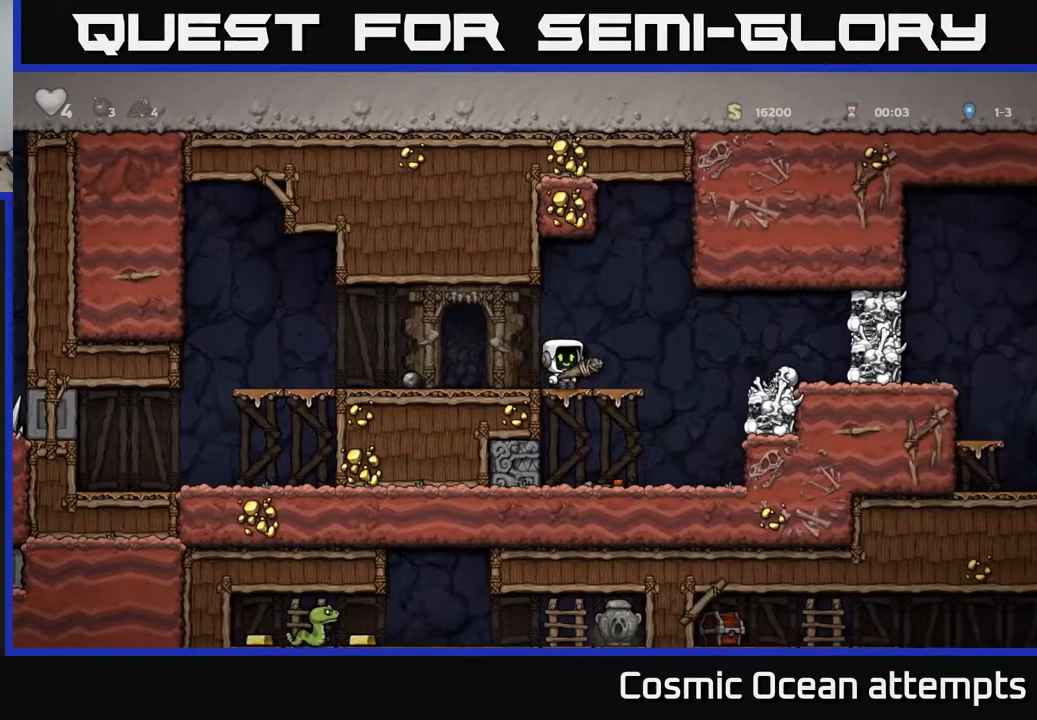
{"buttons": ["A", "DPAD_LEFT"], "right_stick": "center", "events": [[17, "A", "down"], [83, "A", "up"], [217, "X", "down"], [317, "DPAD_RIGHT", "up"], [333, "X", "up"], [367, "DPAD_LEFT", "down"], [483, "A", "down"]]}
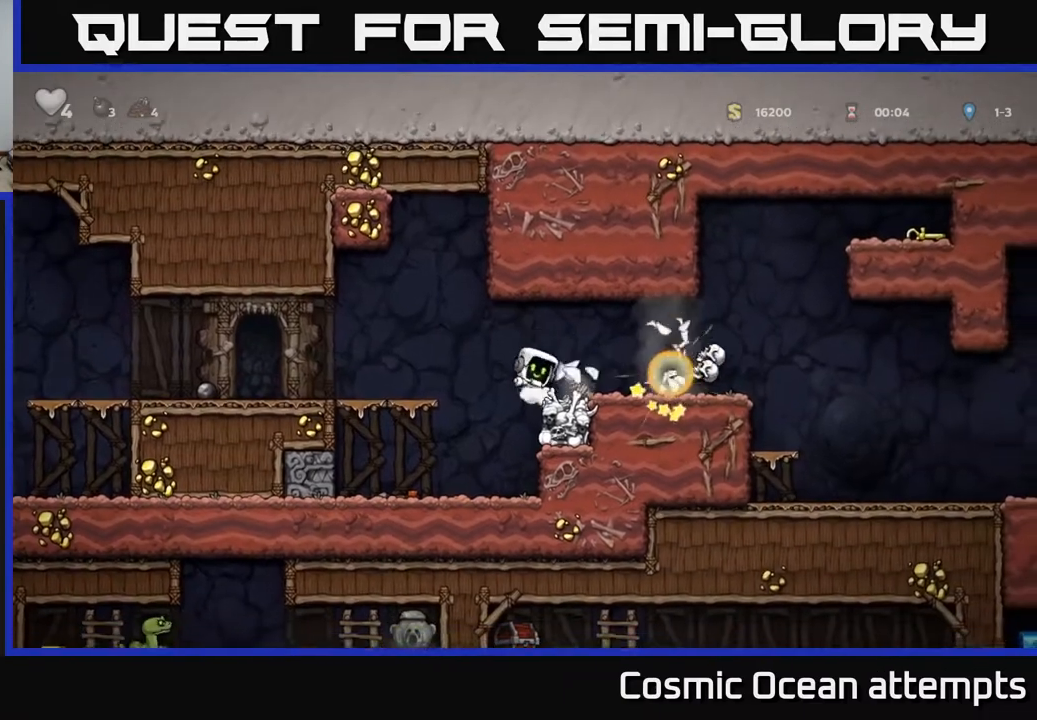
{"buttons": [], "right_stick": "center", "events": [[200, "A", "up"], [250, "DPAD_LEFT", "up"]]}
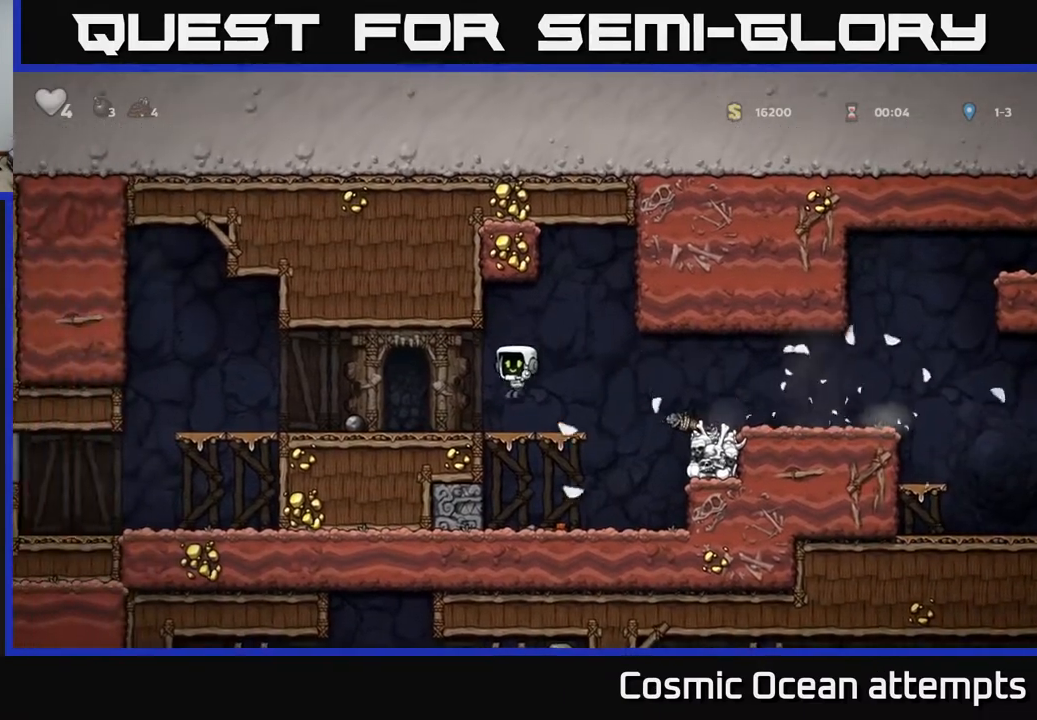
{"buttons": ["DPAD_RIGHT"], "right_stick": "center", "events": [[267, "DPAD_RIGHT", "down"], [300, "A", "down"], [400, "A", "up"]]}
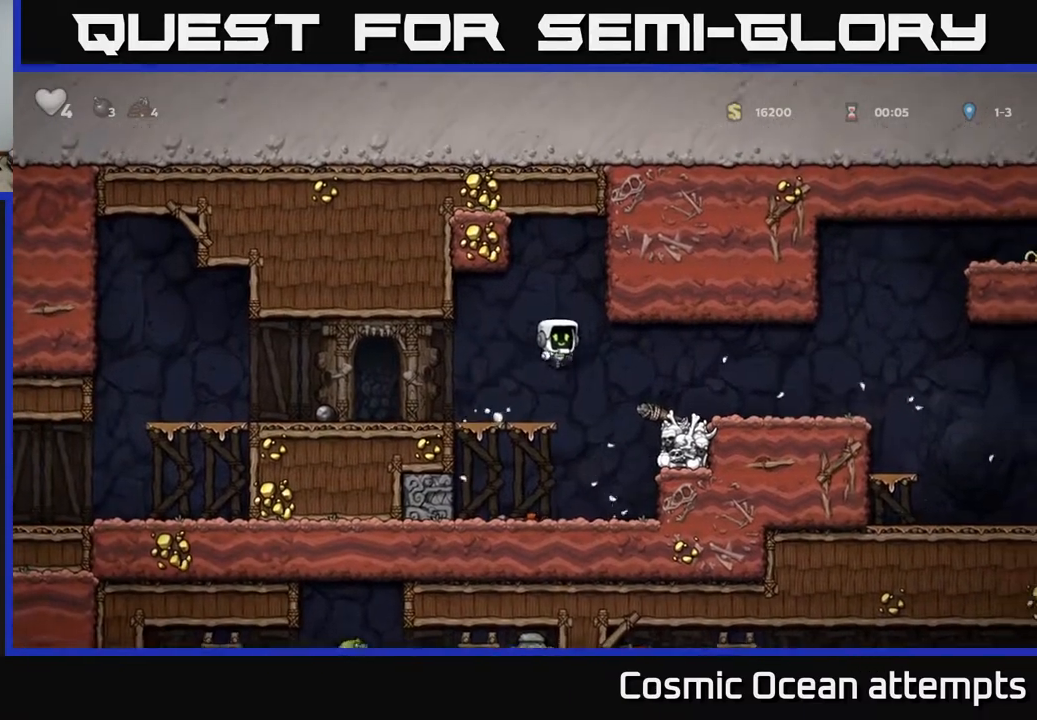
{"buttons": [], "right_stick": "center", "events": [[167, "DPAD_RIGHT", "up"]]}
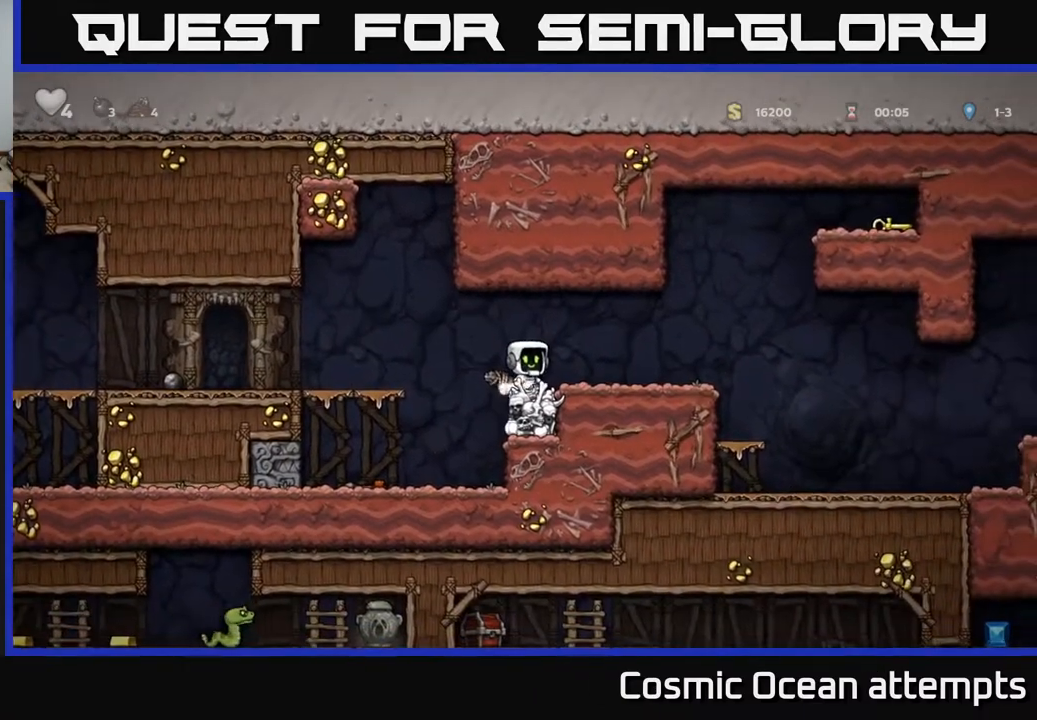
{"buttons": ["DPAD_RIGHT"], "right_stick": "center", "events": [[33, "DPAD_DOWN", "down"], [100, "X", "down"], [217, "X", "up"], [233, "DPAD_DOWN", "up"], [250, "DPAD_RIGHT", "down"]]}
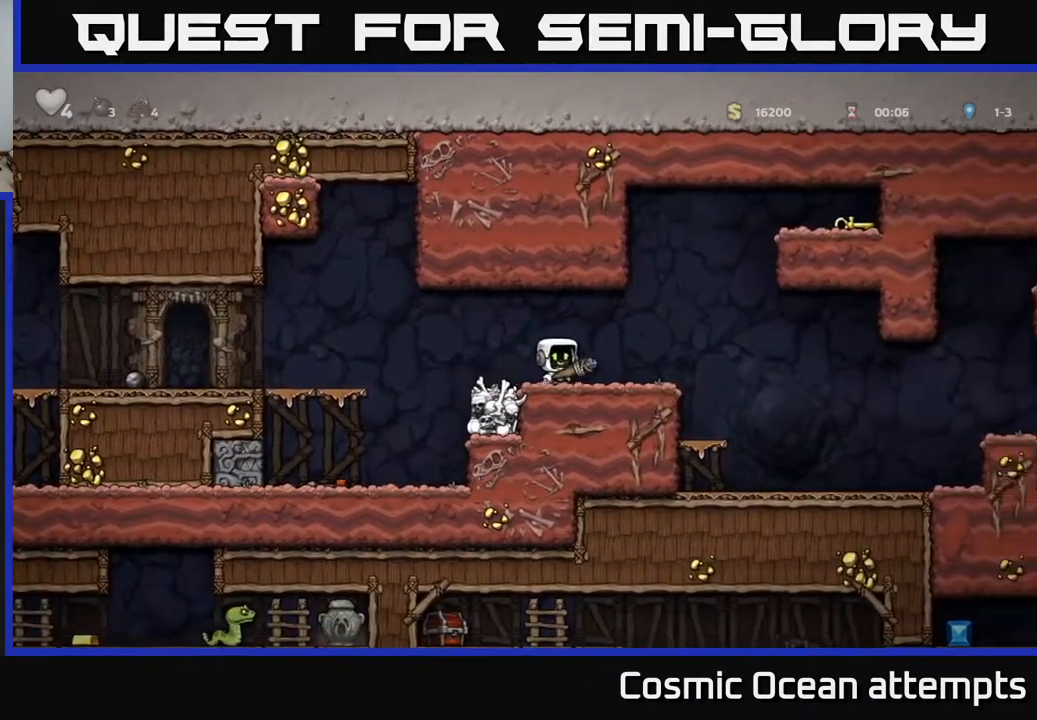
{"buttons": [], "right_stick": "center", "events": [[150, "A", "down"], [433, "A", "up"], [433, "DPAD_RIGHT", "up"]]}
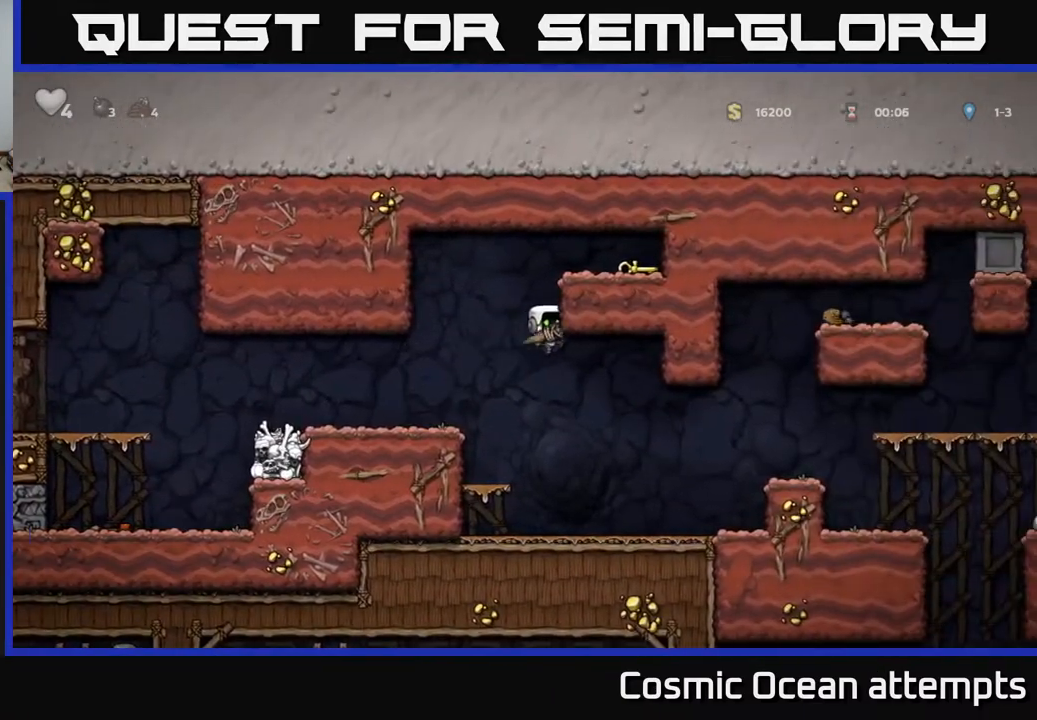
{"buttons": ["DPAD_LEFT"], "right_stick": "center", "events": [[467, "DPAD_LEFT", "down"]]}
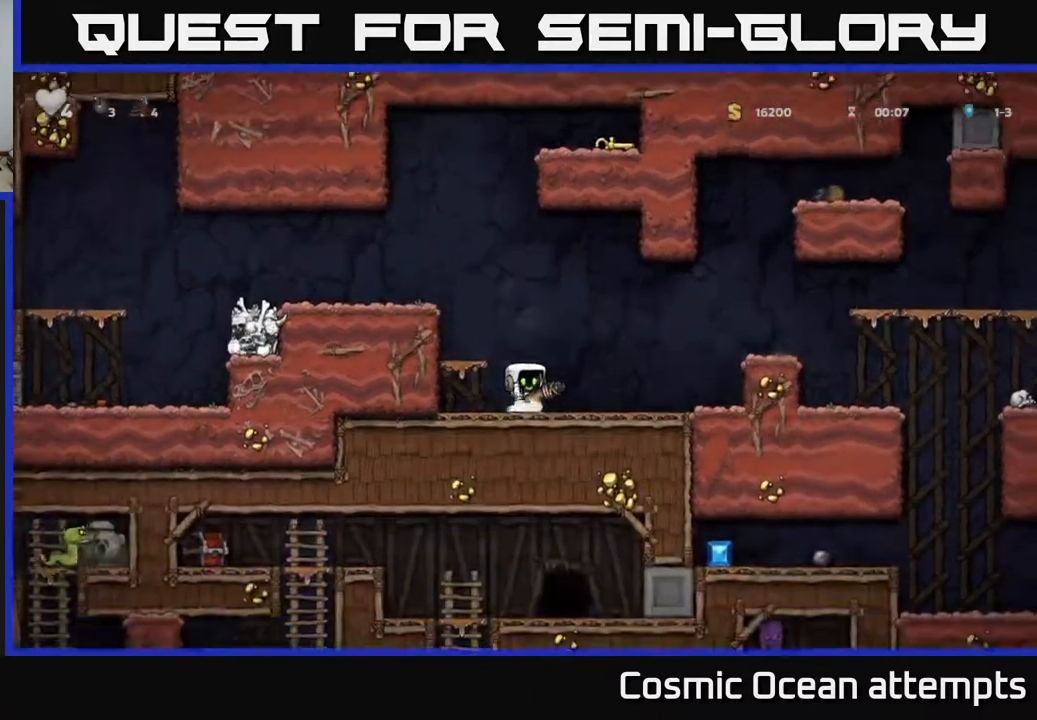
{"buttons": ["DPAD_RIGHT"], "right_stick": "center", "events": [[33, "DPAD_UP", "down"], [67, "DPAD_LEFT", "up"], [100, "DPAD_RIGHT", "down"], [133, "DPAD_UP", "up"]]}
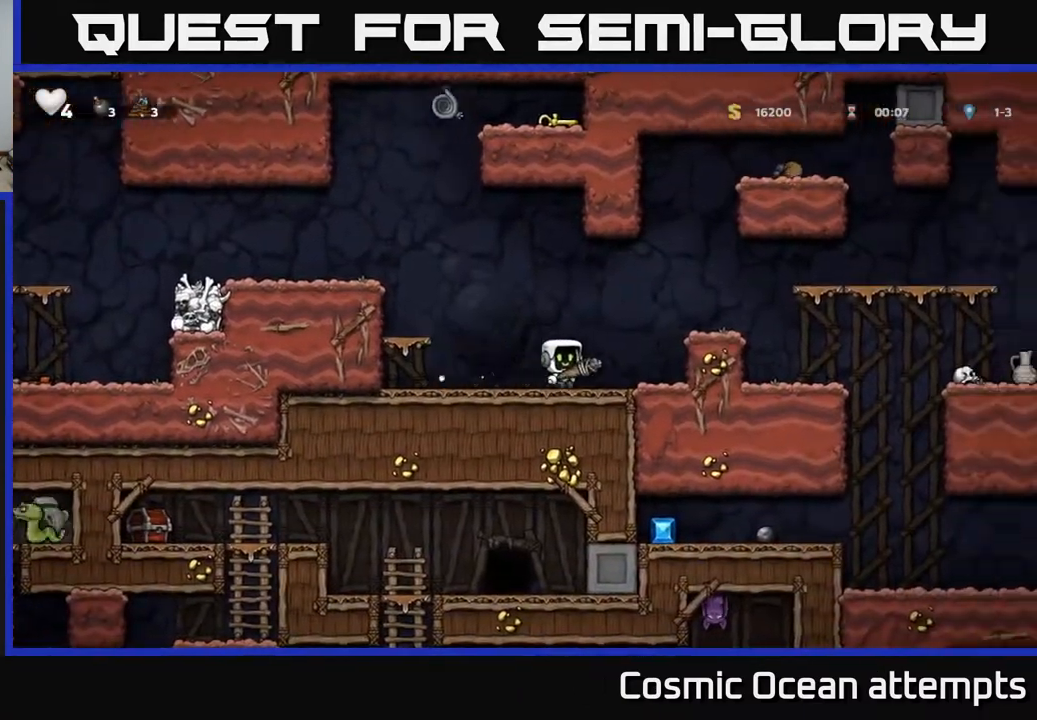
{"buttons": [], "right_stick": "center", "events": [[17, "A", "down"], [150, "A", "up"], [400, "DPAD_RIGHT", "up"]]}